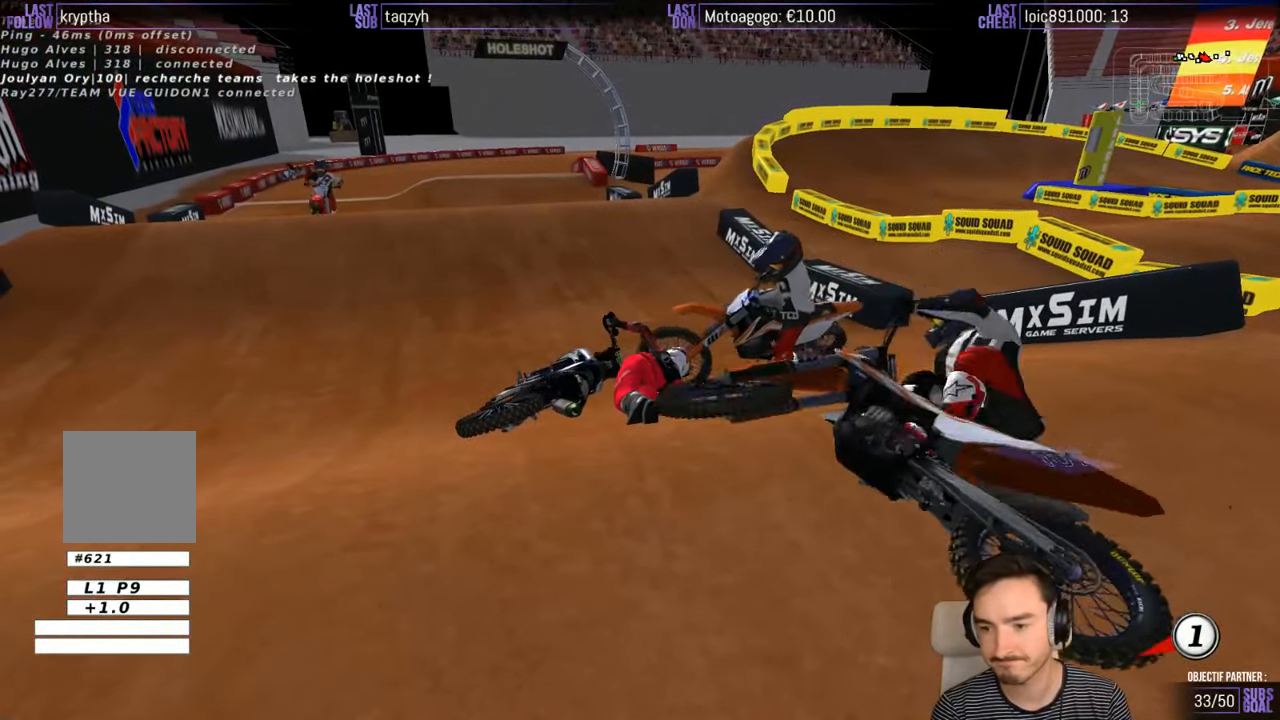
Gameplay with a controller (Xbox layout); each line is a JSON object with the inputs held at the frame after it. "events" lists button and stick changes between this image and that frame as [ms after this image, input, new state], when the widget could be followed in between. Not read: L1 L3 R3.
{"buttons": [], "left_stick": "center", "right_stick": "center", "events": []}
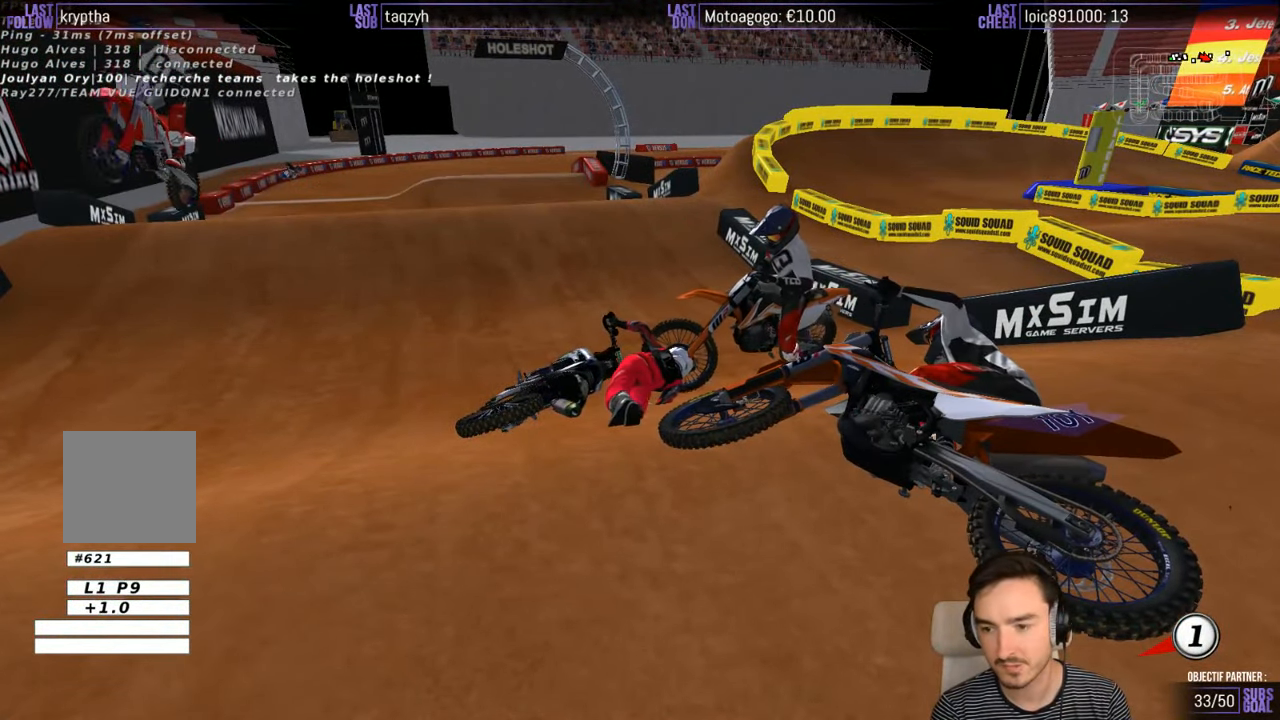
{"buttons": [], "left_stick": "center", "right_stick": "center", "events": []}
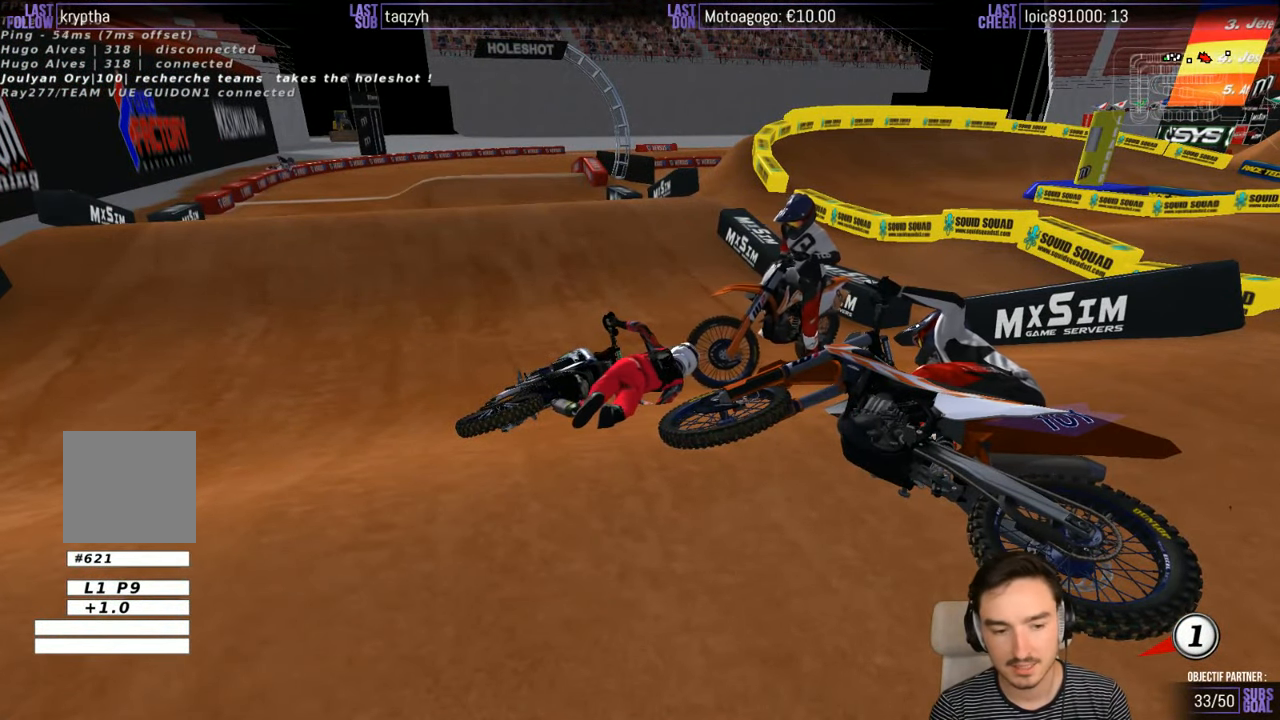
{"buttons": [], "left_stick": "center", "right_stick": "center", "events": []}
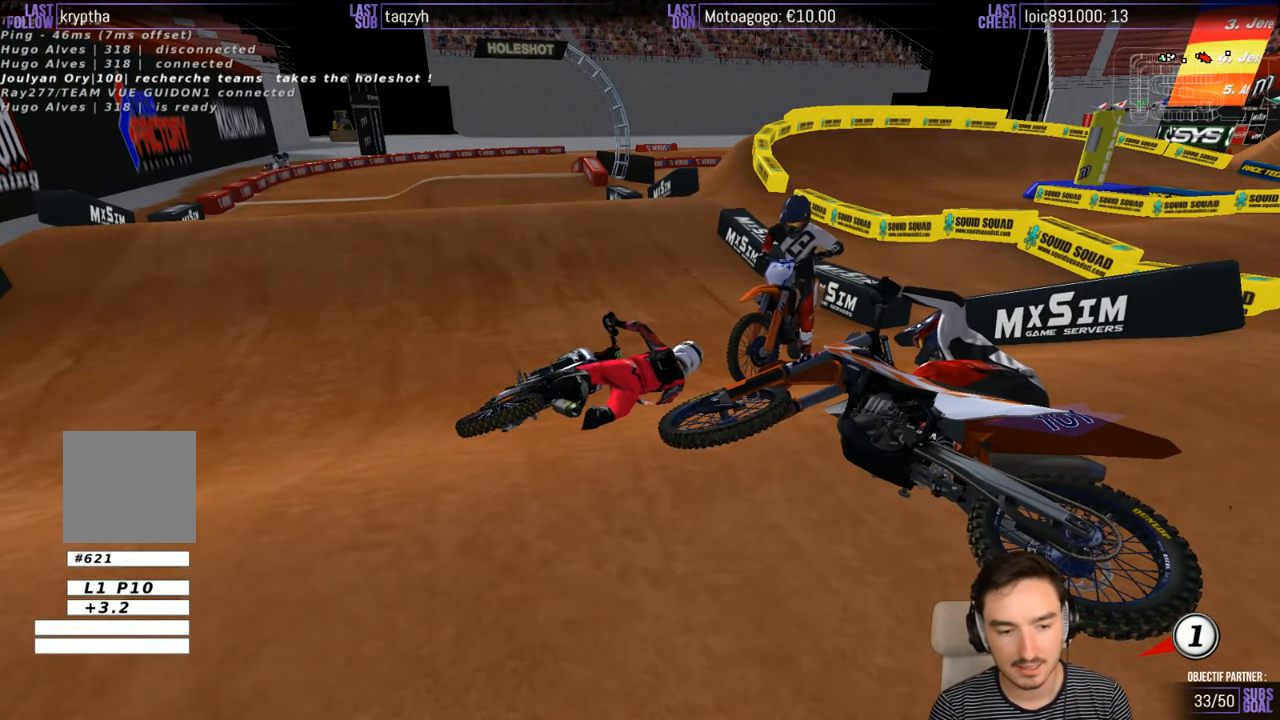
{"buttons": [], "left_stick": "center", "right_stick": "center", "events": []}
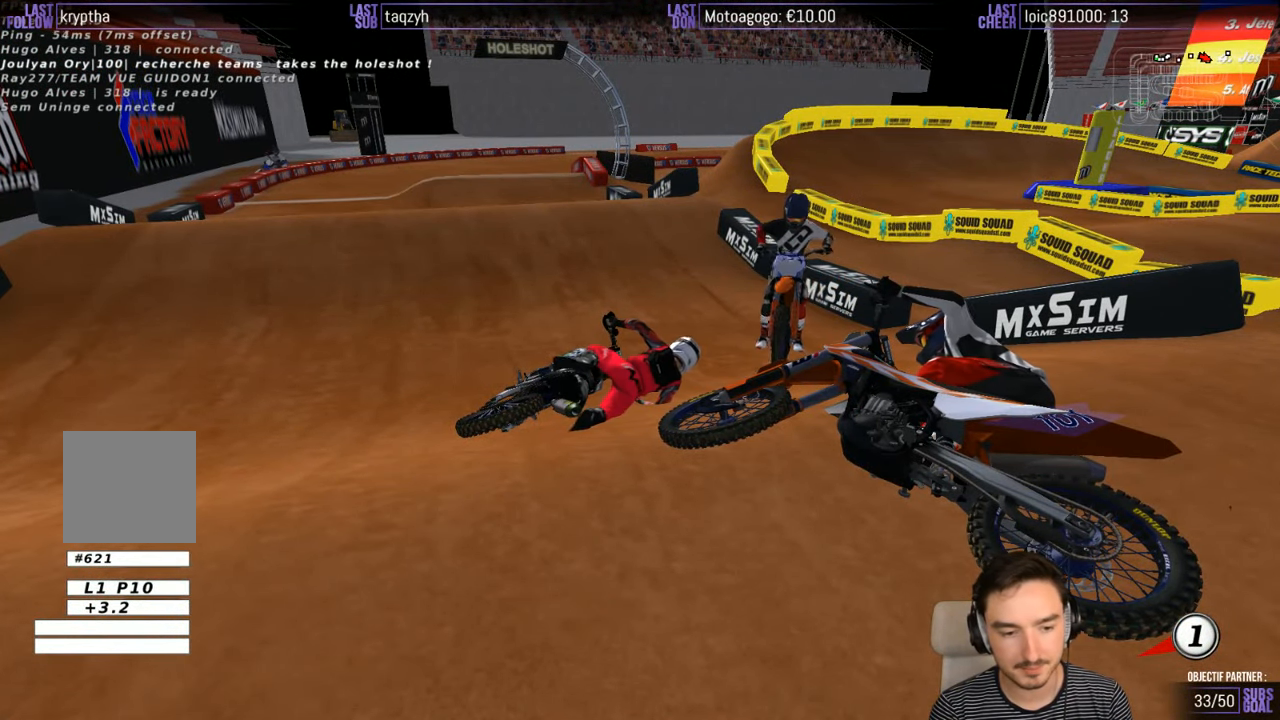
{"buttons": [], "left_stick": "center", "right_stick": "center", "events": []}
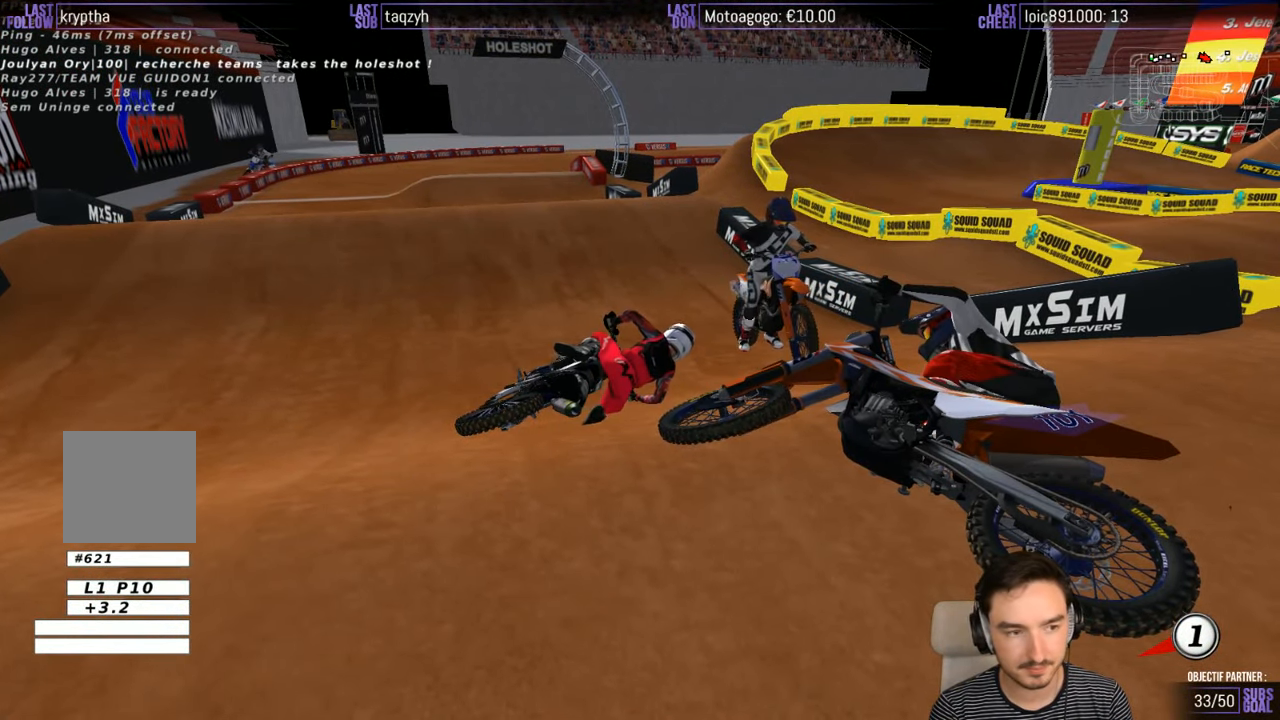
{"buttons": ["X"], "left_stick": "left", "right_stick": "center", "events": [[383, "left_stick", "left"], [433, "X", "down"]]}
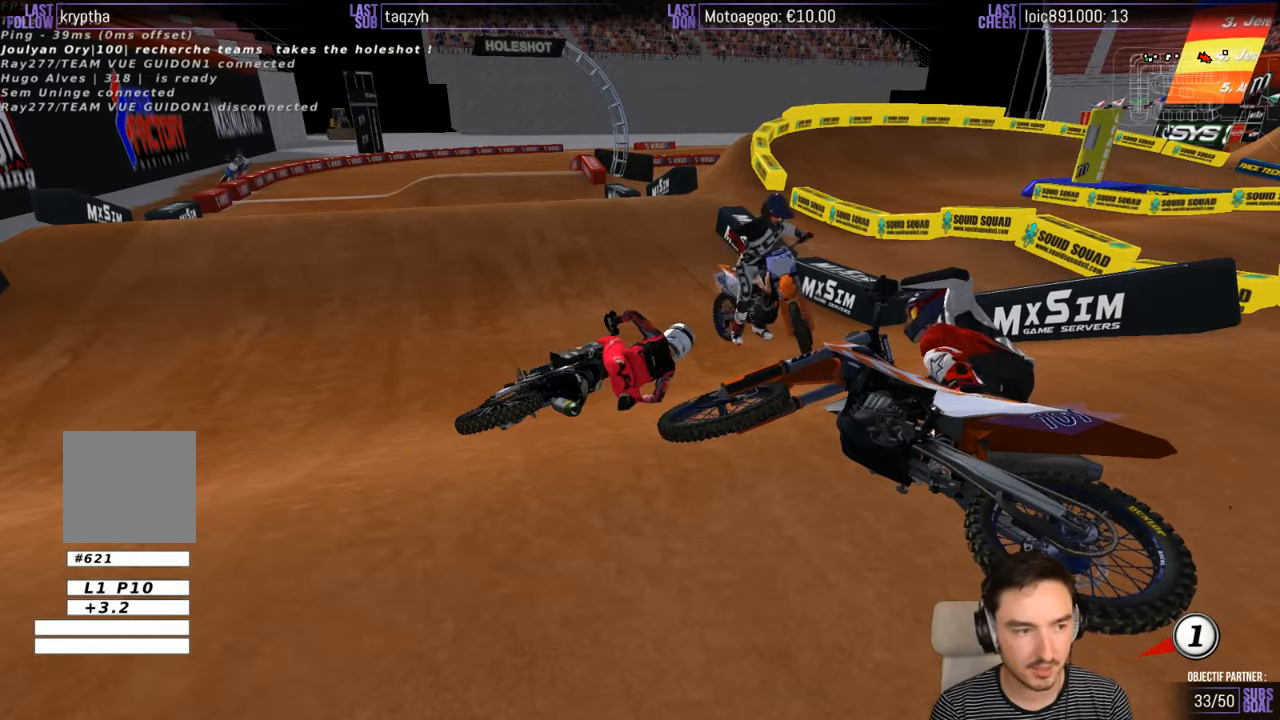
{"buttons": [], "left_stick": "center", "right_stick": "center", "events": [[33, "Y", "down"], [467, "X", "up"], [467, "Y", "up"], [467, "left_stick", "center"]]}
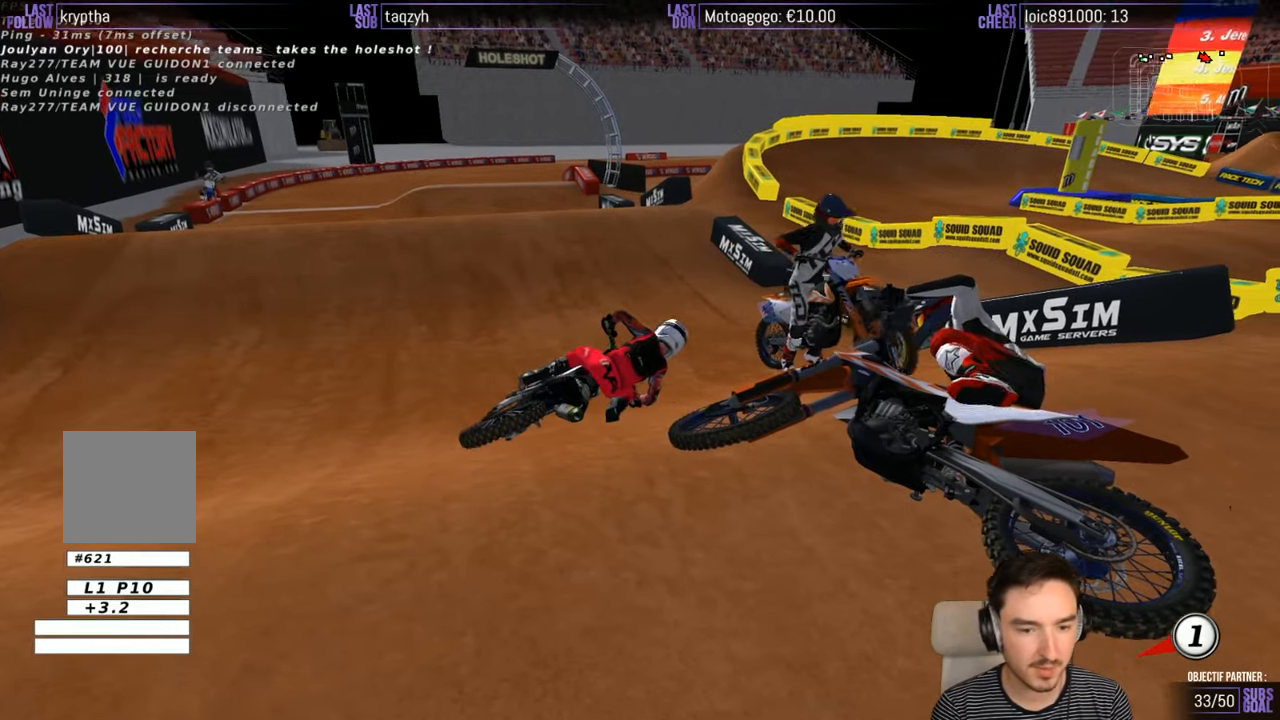
{"buttons": ["R2"], "left_stick": "center", "right_stick": "center", "events": [[33, "R1", "down"], [83, "R1", "up"], [83, "R2", "down"]]}
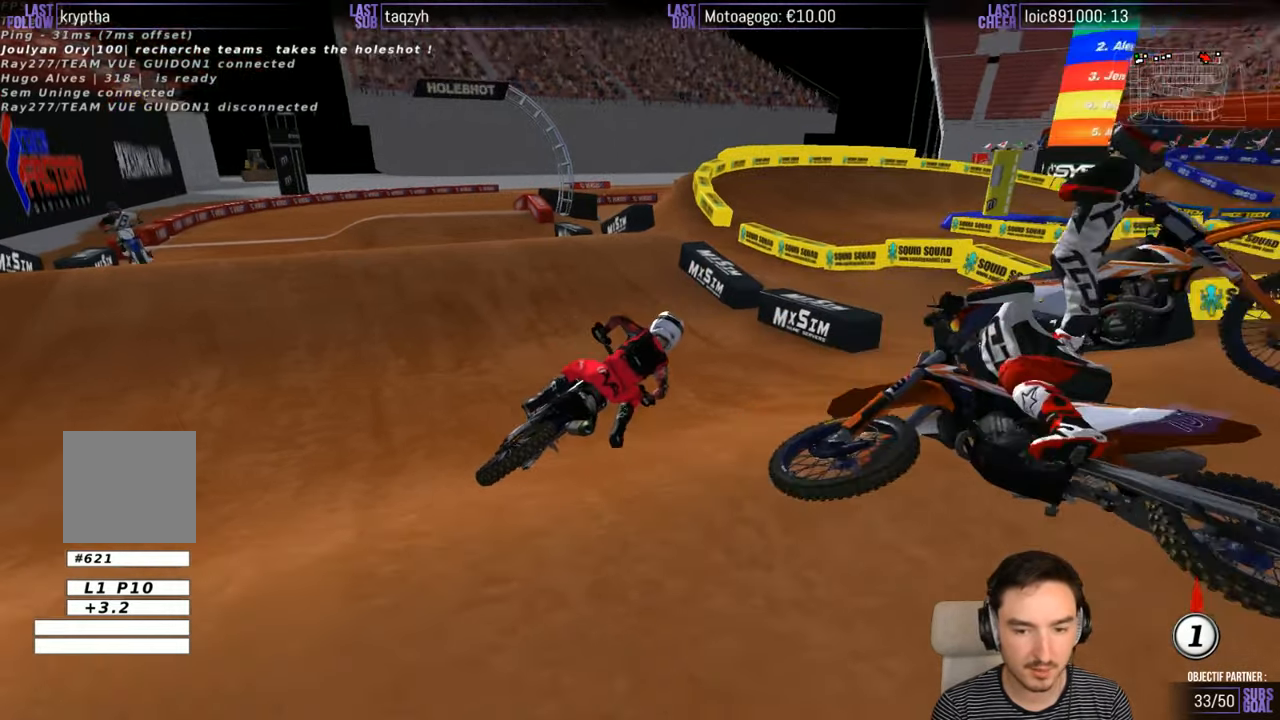
{"buttons": ["R2"], "left_stick": "center", "right_stick": "center", "events": []}
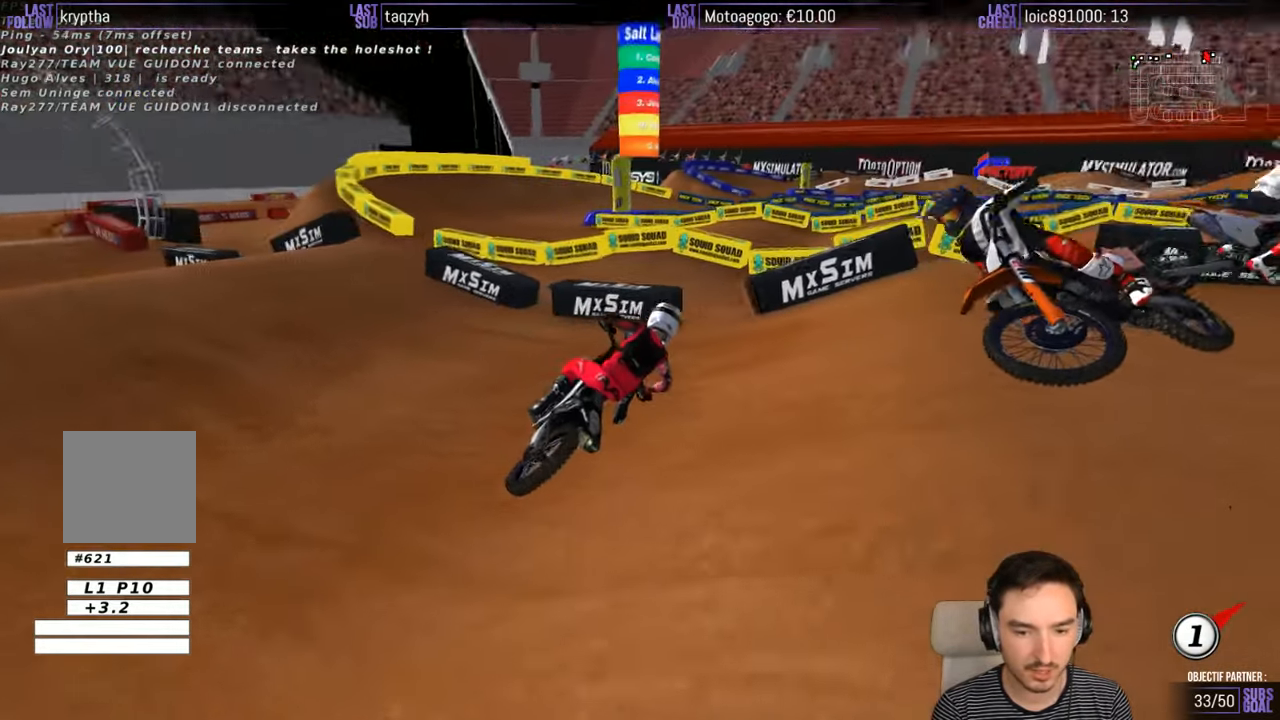
{"buttons": [], "left_stick": "left", "right_stick": "center", "events": [[150, "left_stick", "left"], [200, "R2", "up"], [400, "left_stick", "center"], [450, "left_stick", "left"]]}
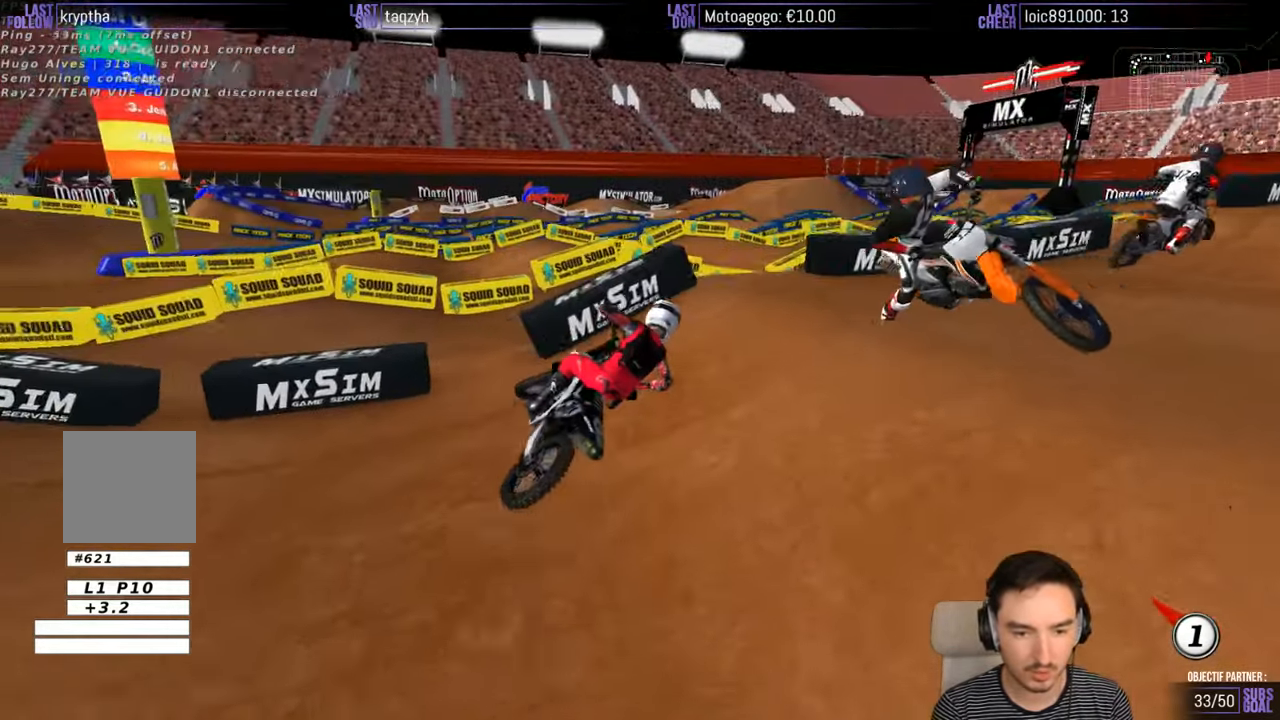
{"buttons": [], "left_stick": "center", "right_stick": "center", "events": [[100, "R2", "down"], [150, "R2", "up"], [250, "left_stick", "center"]]}
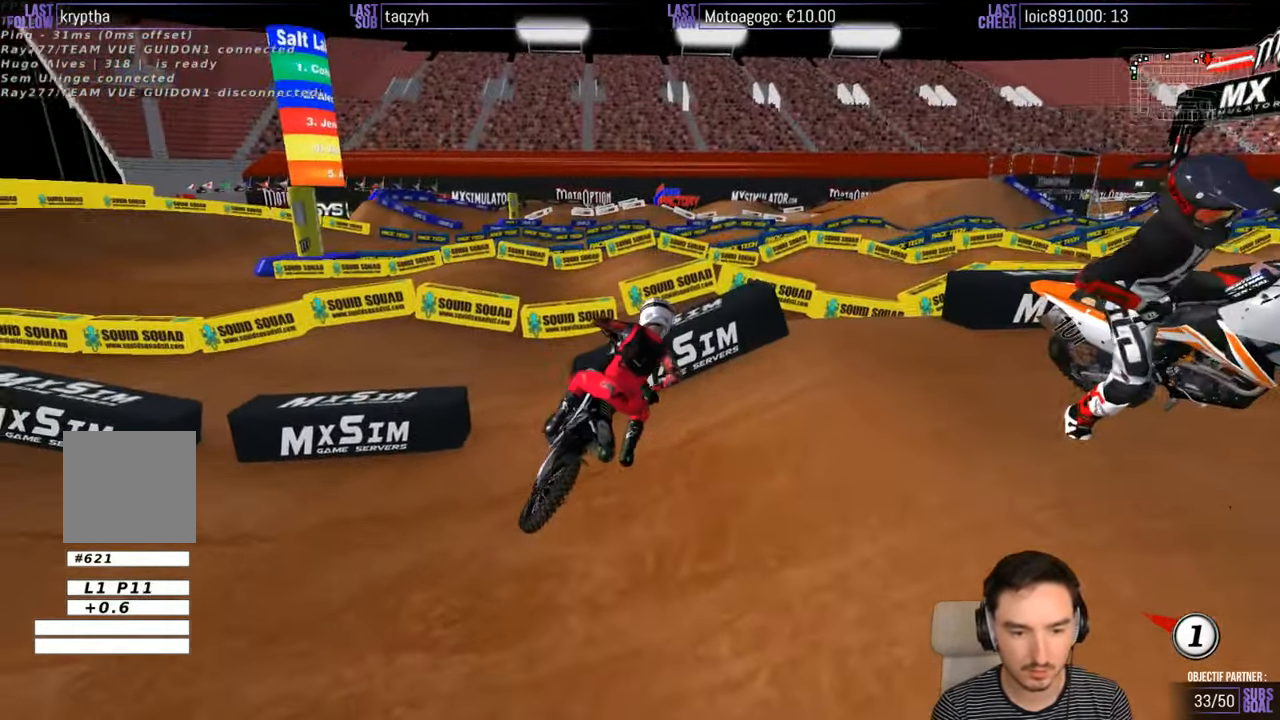
{"buttons": ["R2"], "left_stick": "center", "right_stick": "center", "events": [[67, "R2", "down"]]}
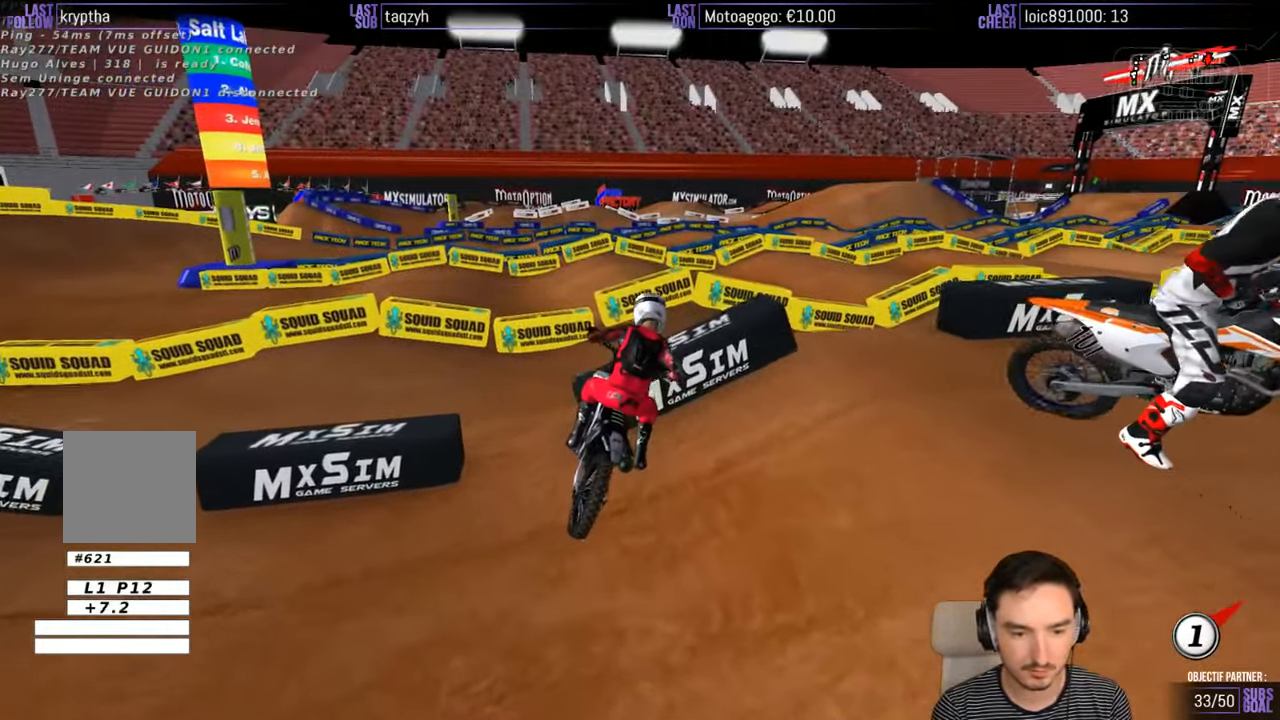
{"buttons": ["R2"], "left_stick": "center", "right_stick": "center", "events": [[300, "R2", "up"], [417, "left_stick", "right"], [500, "R2", "down"], [500, "left_stick", "center"]]}
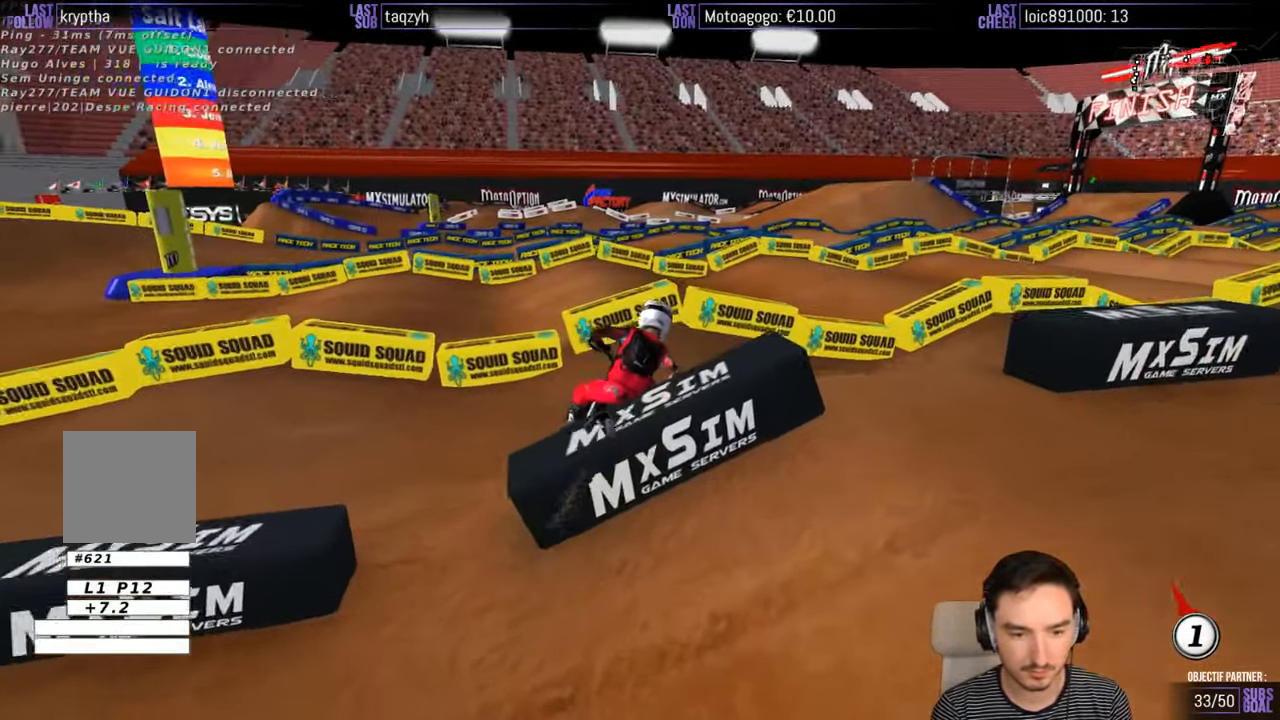
{"buttons": ["R2"], "left_stick": "center", "right_stick": "center", "events": [[167, "R2", "up"], [333, "left_stick", "right"], [500, "R2", "down"], [500, "left_stick", "center"]]}
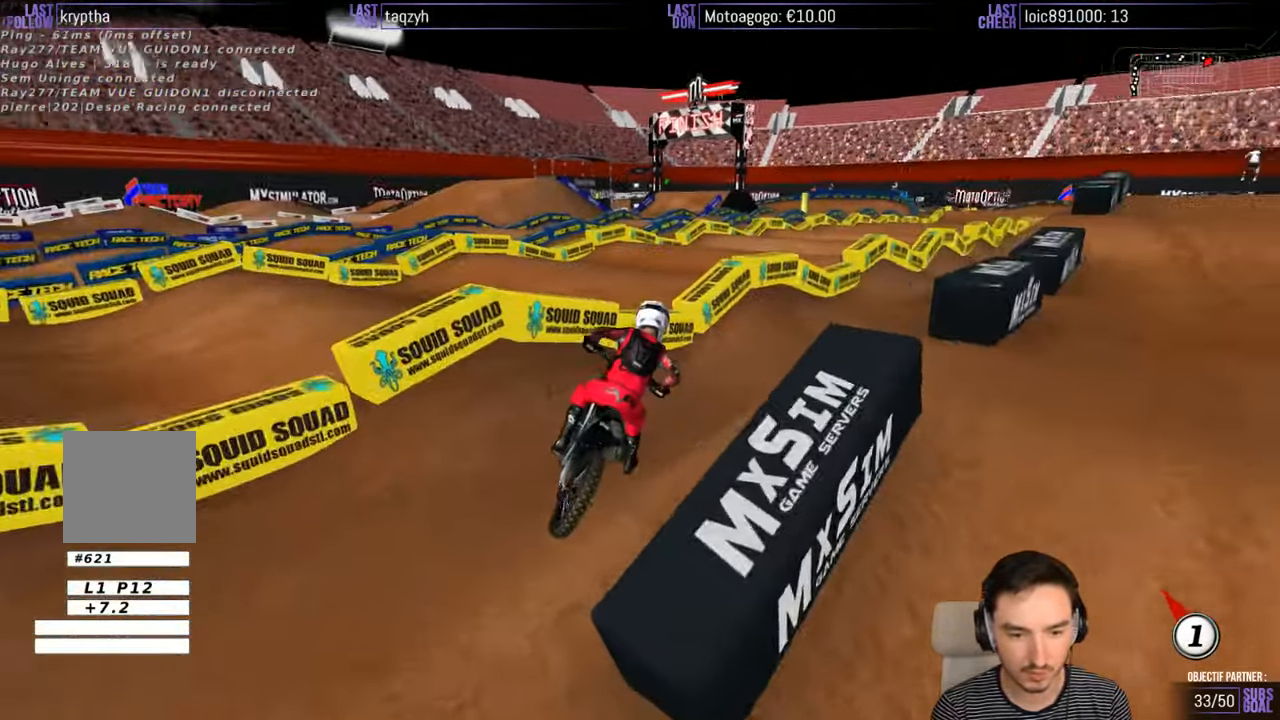
{"buttons": ["R2"], "left_stick": "left", "right_stick": "center", "events": [[267, "R2", "up"], [400, "R2", "down"], [400, "left_stick", "left"]]}
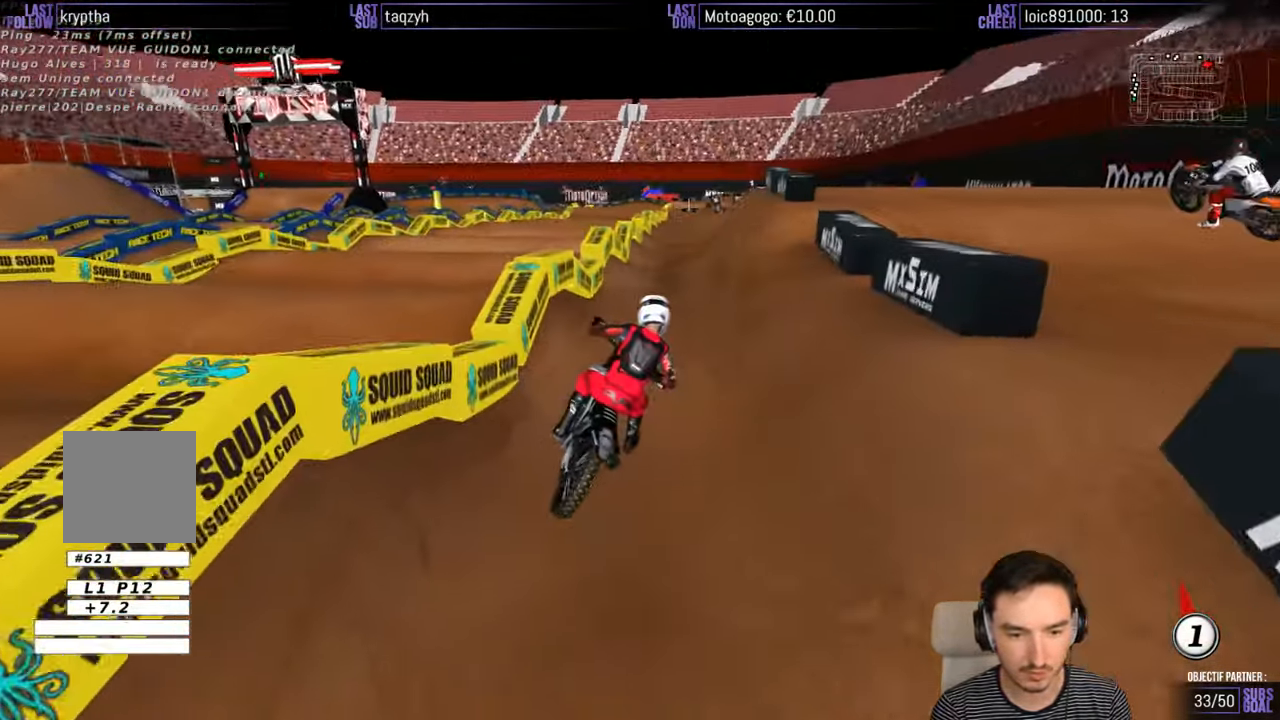
{"buttons": ["R2"], "left_stick": "left", "right_stick": "center", "events": [[83, "R2", "up"], [100, "left_stick", "center"], [167, "R2", "down"], [350, "left_stick", "left"]]}
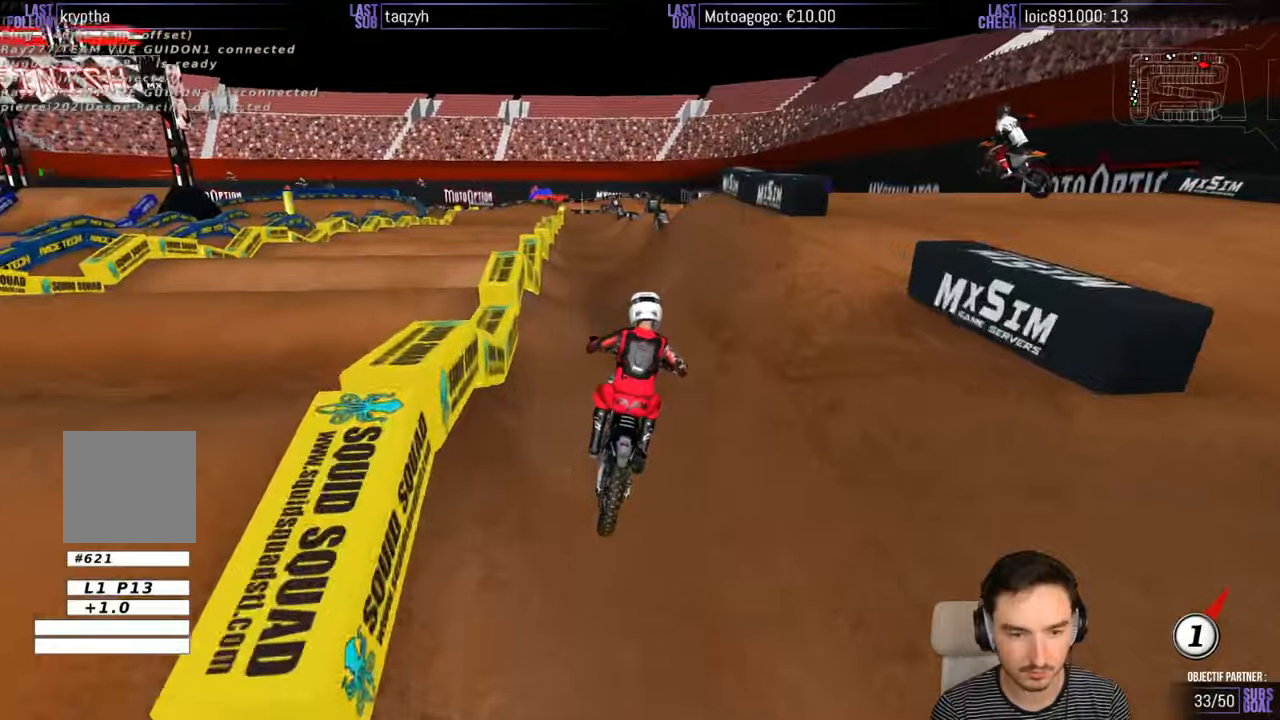
{"buttons": ["R2"], "left_stick": "center", "right_stick": "center", "events": [[100, "left_stick", "center"], [467, "R2", "up"], [500, "R2", "down"]]}
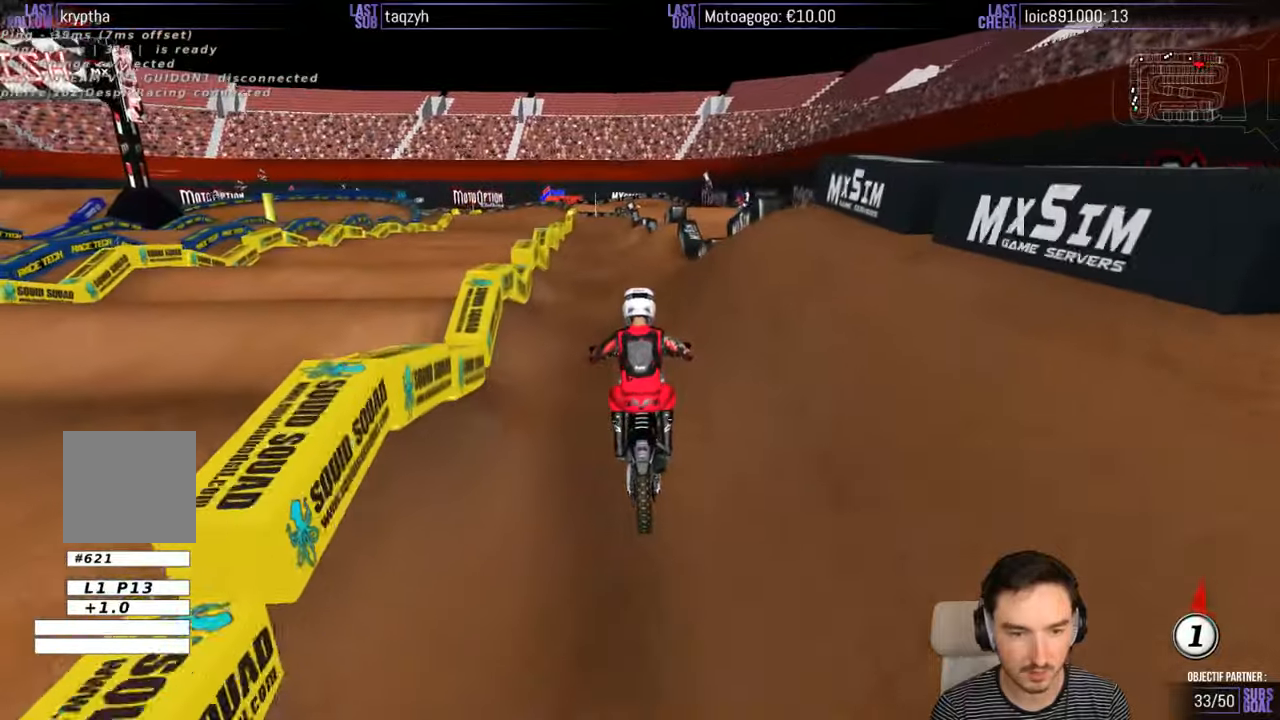
{"buttons": [], "left_stick": "center", "right_stick": "center", "events": [[67, "B", "down"], [167, "B", "up"], [184, "R2", "up"]]}
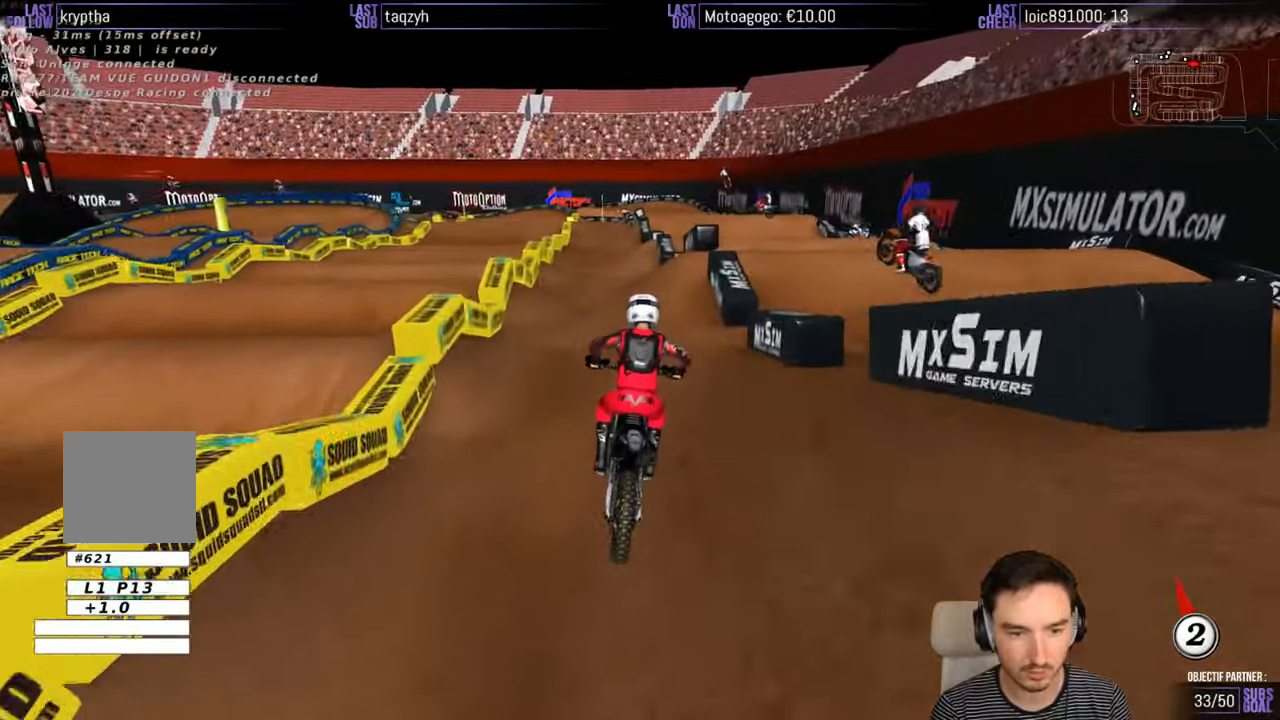
{"buttons": ["R2"], "left_stick": "down", "right_stick": "center", "events": [[184, "R2", "down"], [234, "left_stick", "down-left"], [450, "left_stick", "down"]]}
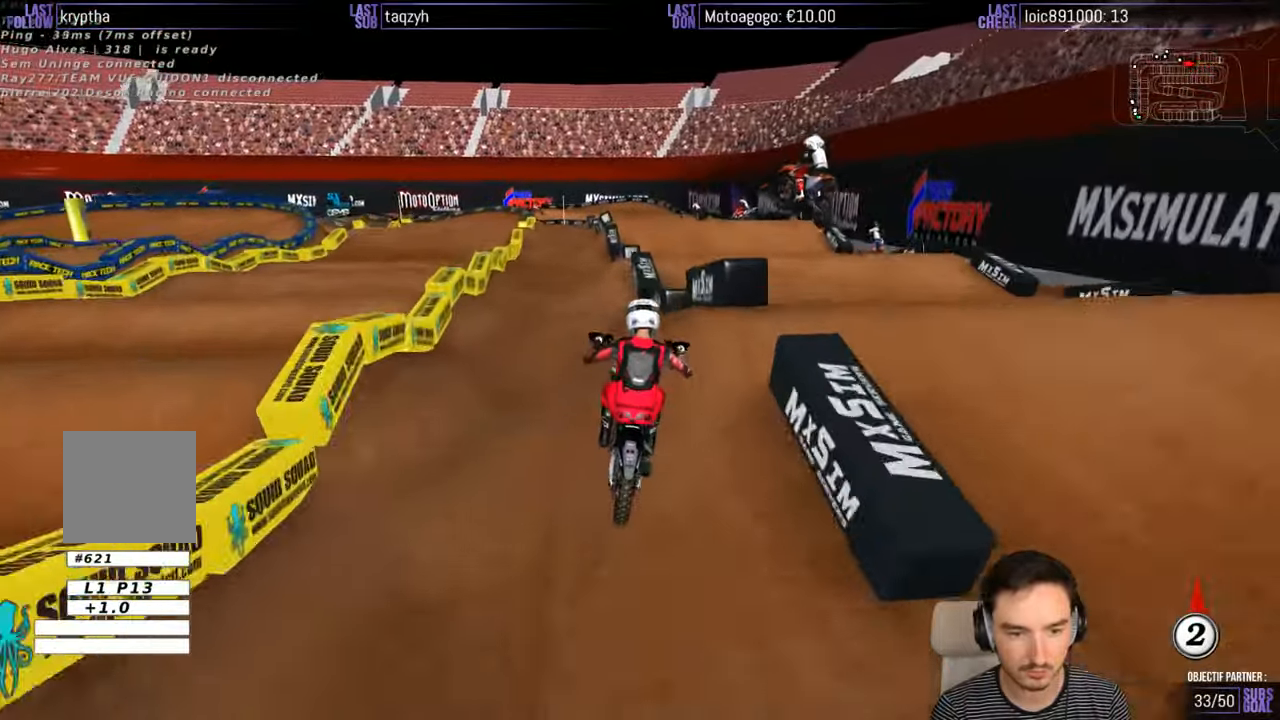
{"buttons": [], "left_stick": "center", "right_stick": "center", "events": [[334, "R2", "up"], [367, "left_stick", "center"]]}
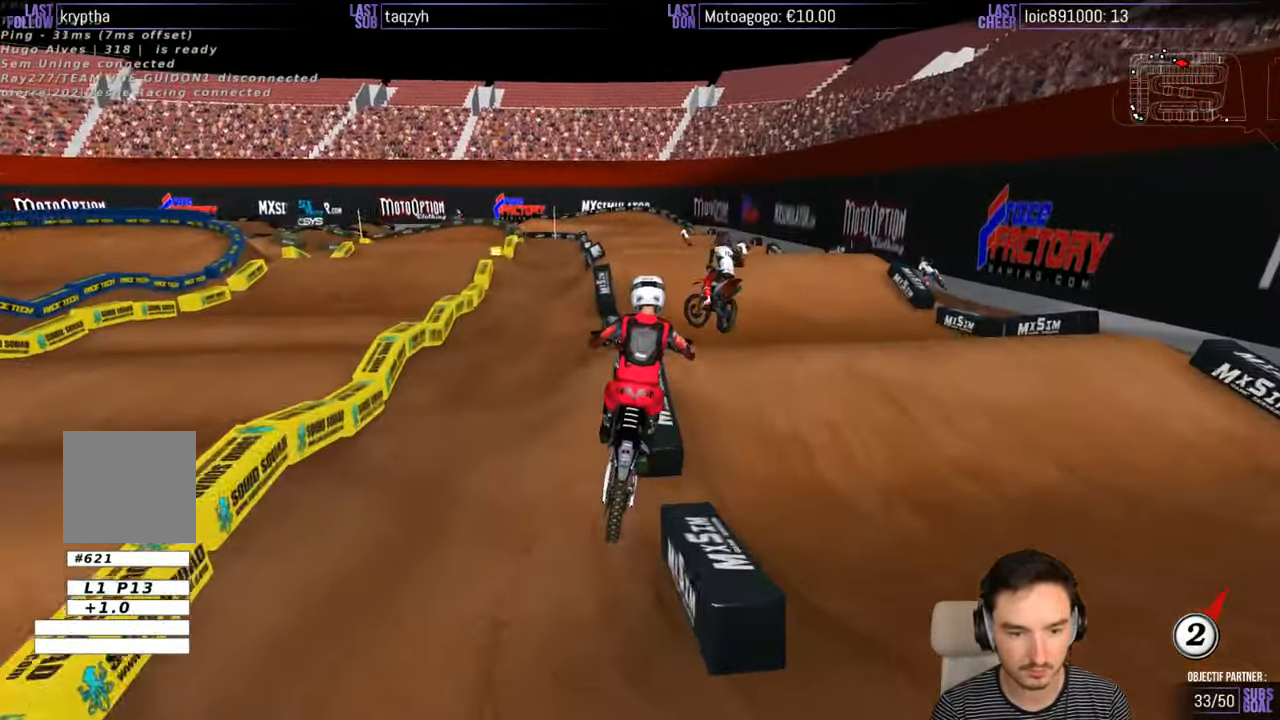
{"buttons": ["R2"], "left_stick": "down-left", "right_stick": "center", "events": [[67, "A", "down"], [67, "left_stick", "right"], [84, "L2", "down"], [150, "A", "up"], [267, "L2", "up"], [267, "left_stick", "down-left"], [300, "R2", "down"]]}
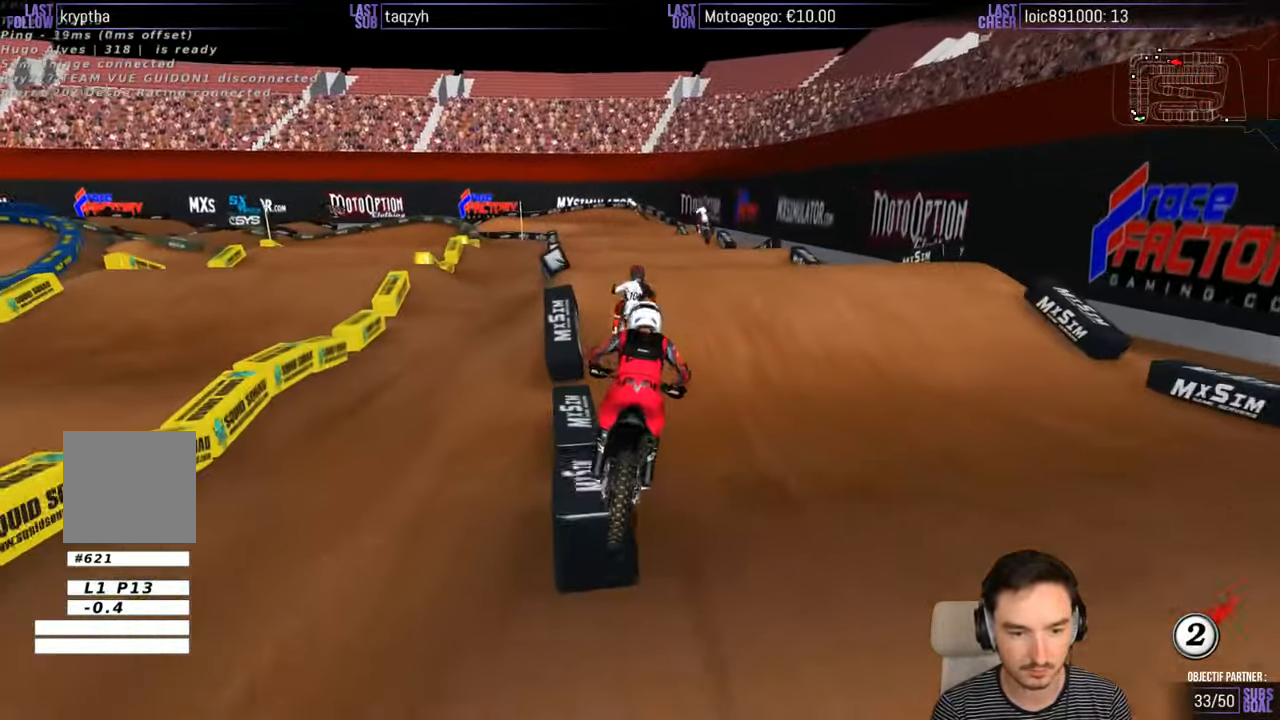
{"buttons": ["R2"], "left_stick": "down-left", "right_stick": "center", "events": [[67, "left_stick", "center"], [150, "R2", "up"], [467, "R2", "down"], [467, "left_stick", "down-left"]]}
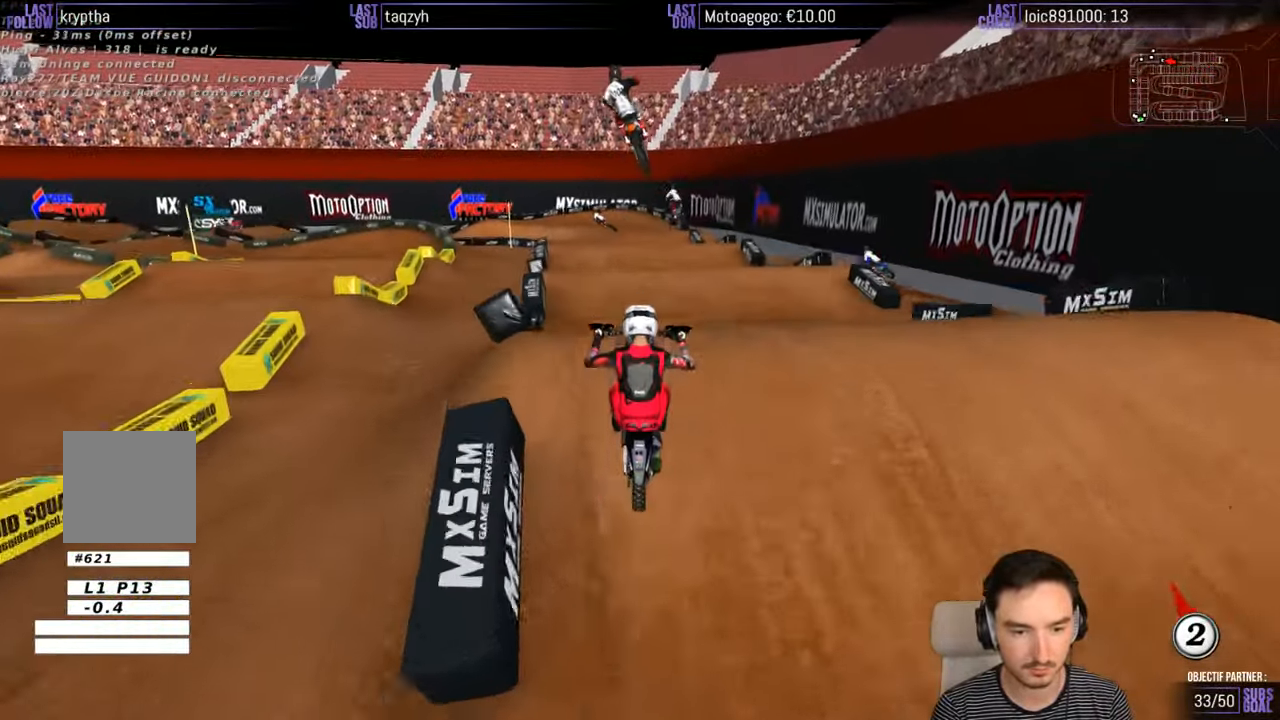
{"buttons": [], "left_stick": "down-right", "right_stick": "center", "events": [[167, "R2", "up"], [267, "left_stick", "down-right"]]}
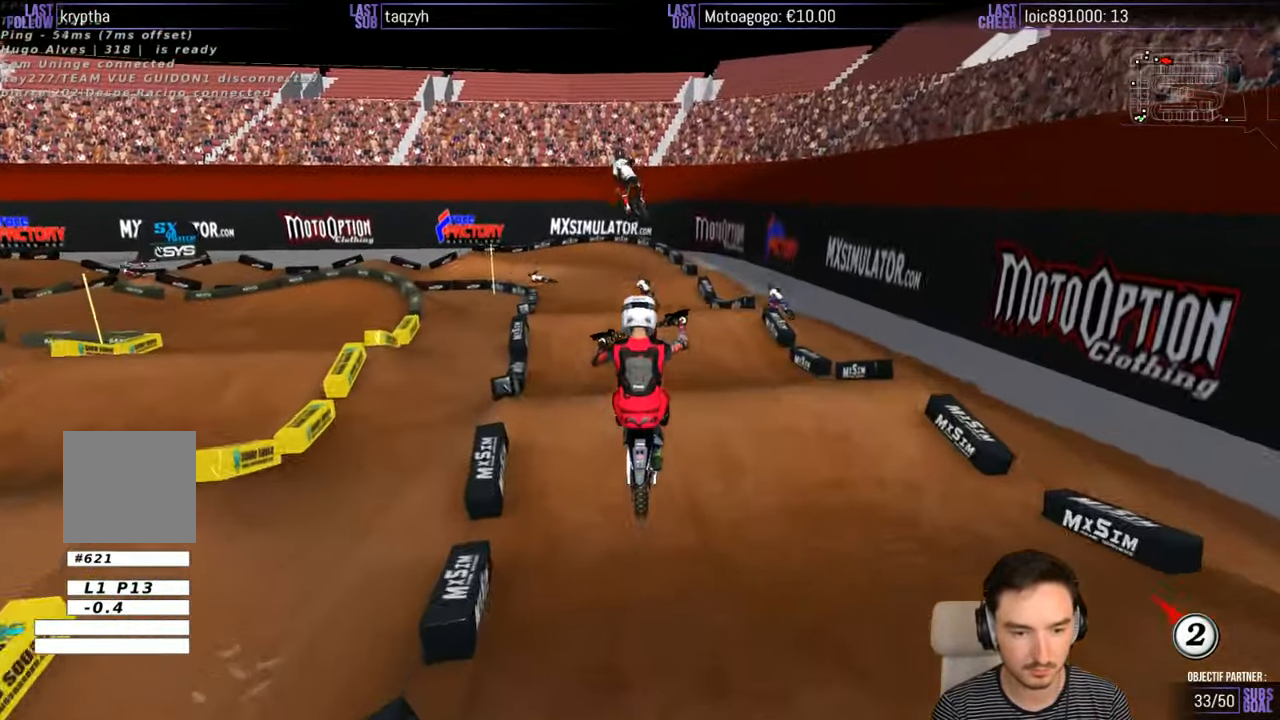
{"buttons": [], "left_stick": "center", "right_stick": "center", "events": [[34, "A", "down"], [84, "left_stick", "down-left"], [250, "A", "up"], [334, "left_stick", "center"], [384, "X", "down"], [484, "X", "up"]]}
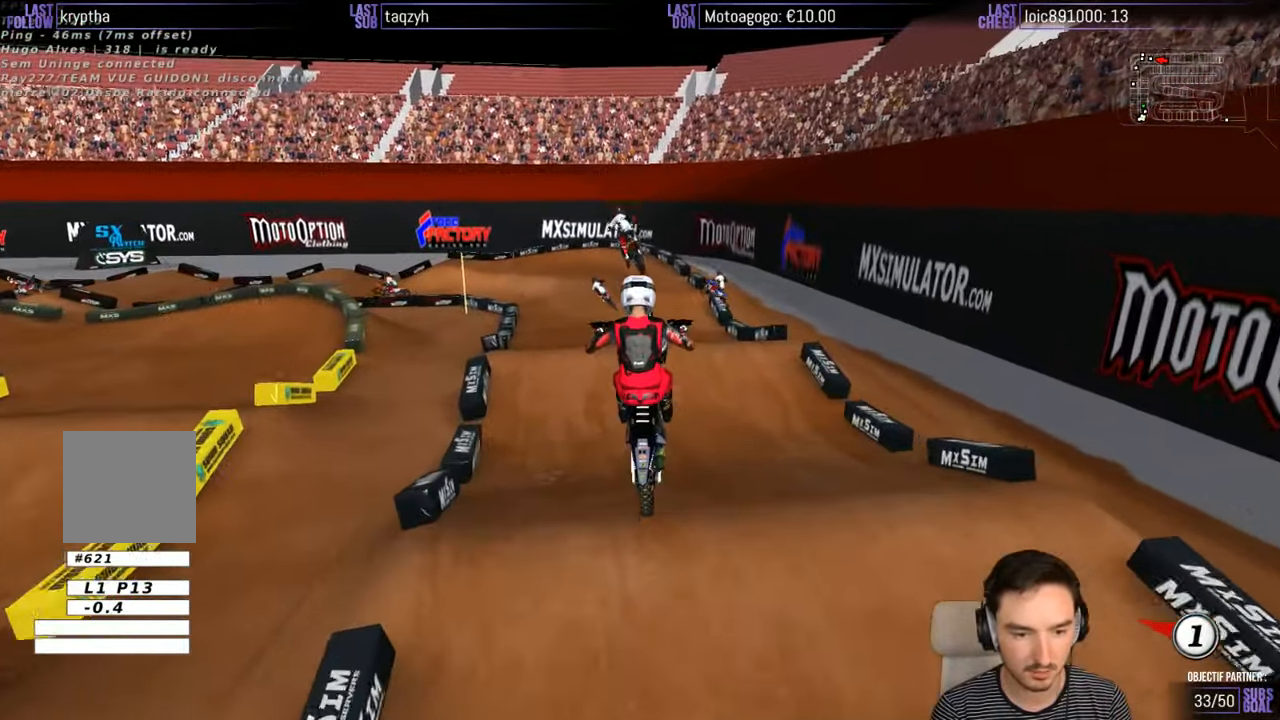
{"buttons": ["R2"], "left_stick": "center", "right_stick": "center", "events": [[450, "R2", "down"]]}
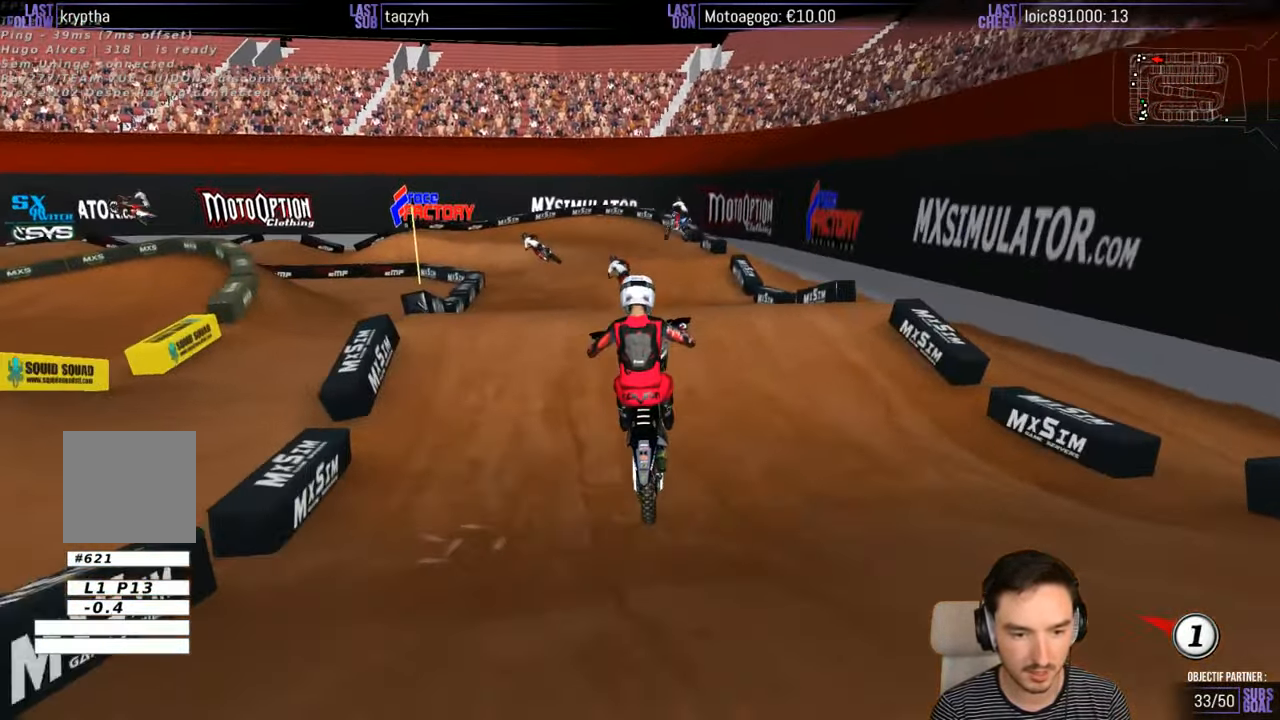
{"buttons": [], "left_stick": "down-left", "right_stick": "center", "events": [[150, "left_stick", "down-left"], [250, "R2", "up"]]}
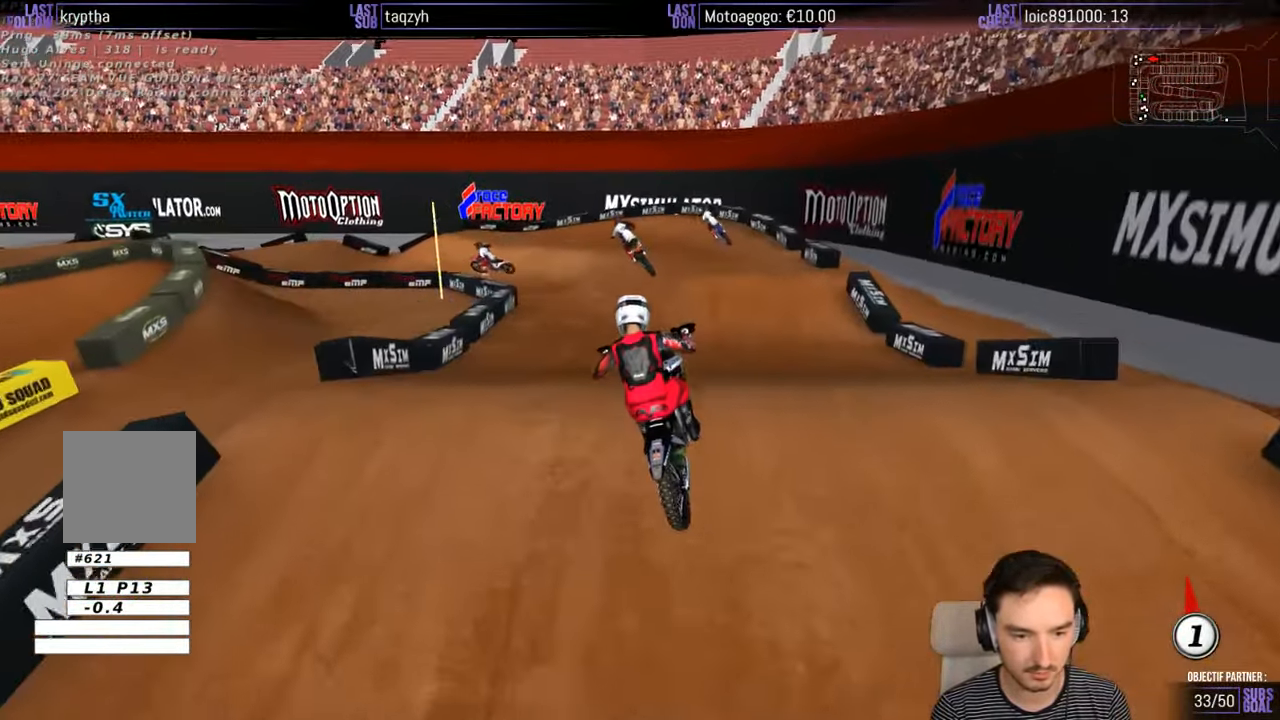
{"buttons": [], "left_stick": "center", "right_stick": "center", "events": [[33, "R2", "down"], [133, "R2", "up"], [250, "left_stick", "down"], [433, "left_stick", "center"]]}
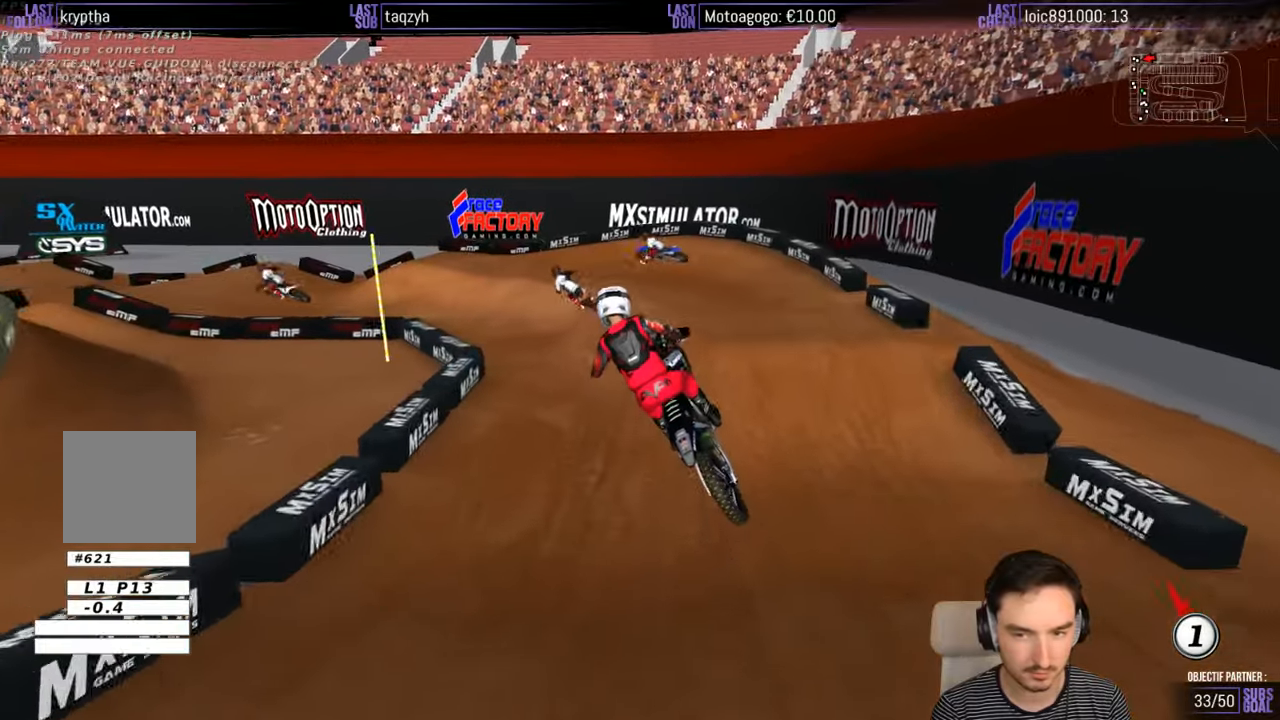
{"buttons": ["R2"], "left_stick": "center", "right_stick": "center", "events": [[33, "left_stick", "right"], [233, "left_stick", "center"], [433, "R2", "down"]]}
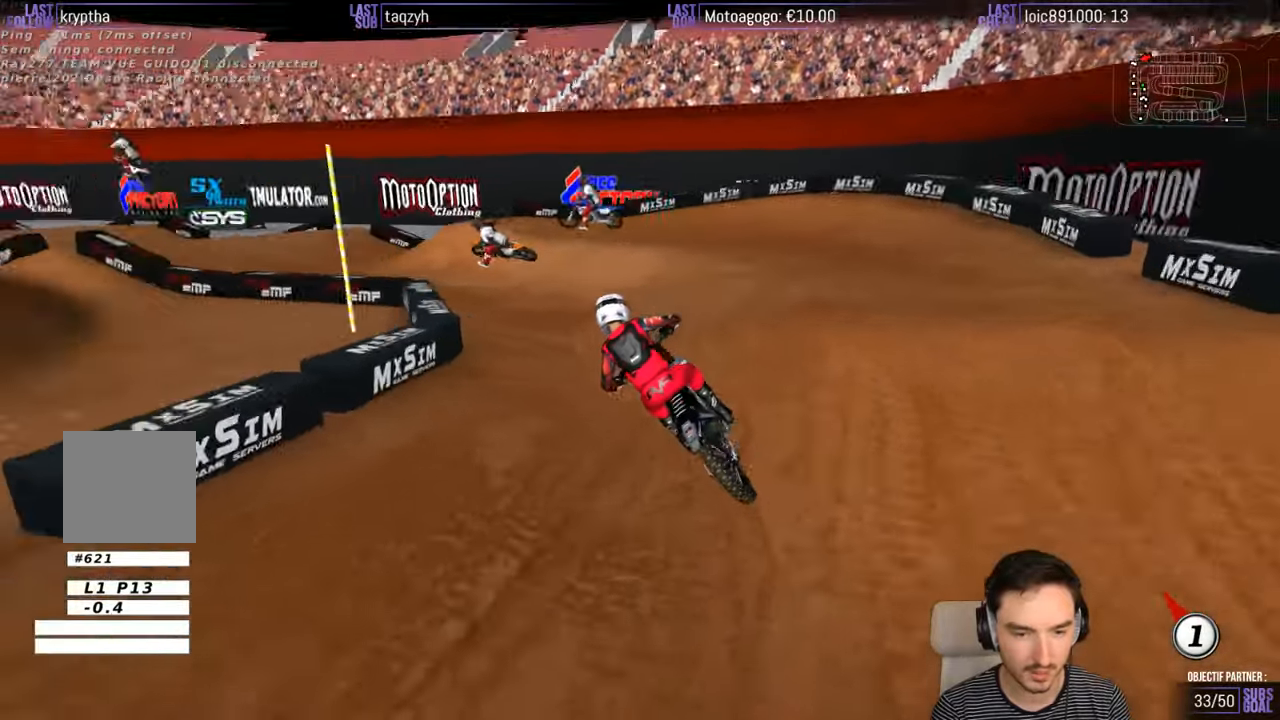
{"buttons": ["R2"], "left_stick": "right", "right_stick": "center", "events": [[200, "R2", "up"], [400, "R2", "down"], [450, "left_stick", "right"]]}